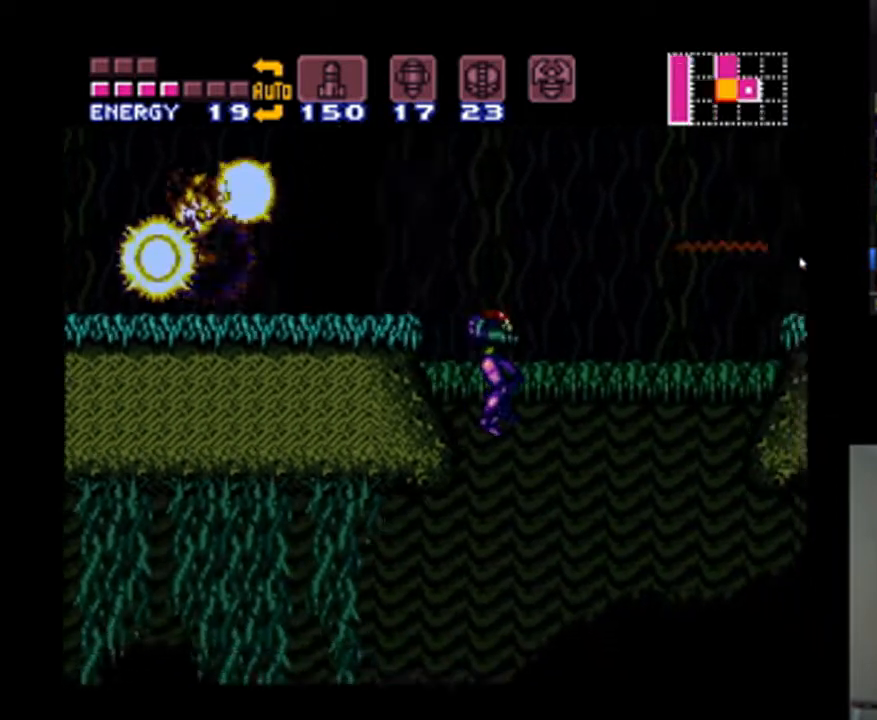
Gameplay with a controller (Nintendo layout); each line is a JSON object with the inputs held at the frame after it. "events" lists button and stick changes between this image and that frame as [ms after this image, input, new state], when the widget could be followed in between. Not read: L3 R3.
{"buttons": ["A", "DPAD_LEFT"], "events": [[67, "DPAD_LEFT", "down"]]}
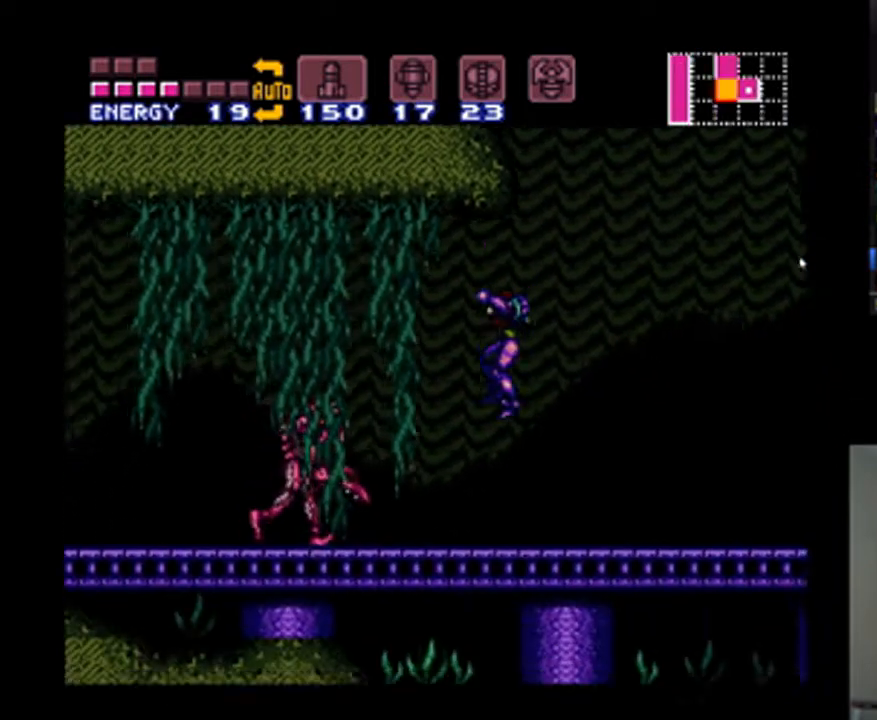
{"buttons": ["A"], "events": [[133, "DPAD_LEFT", "up"], [133, "Y", "down"], [367, "Y", "up"], [433, "Y", "down"], [500, "Y", "up"]]}
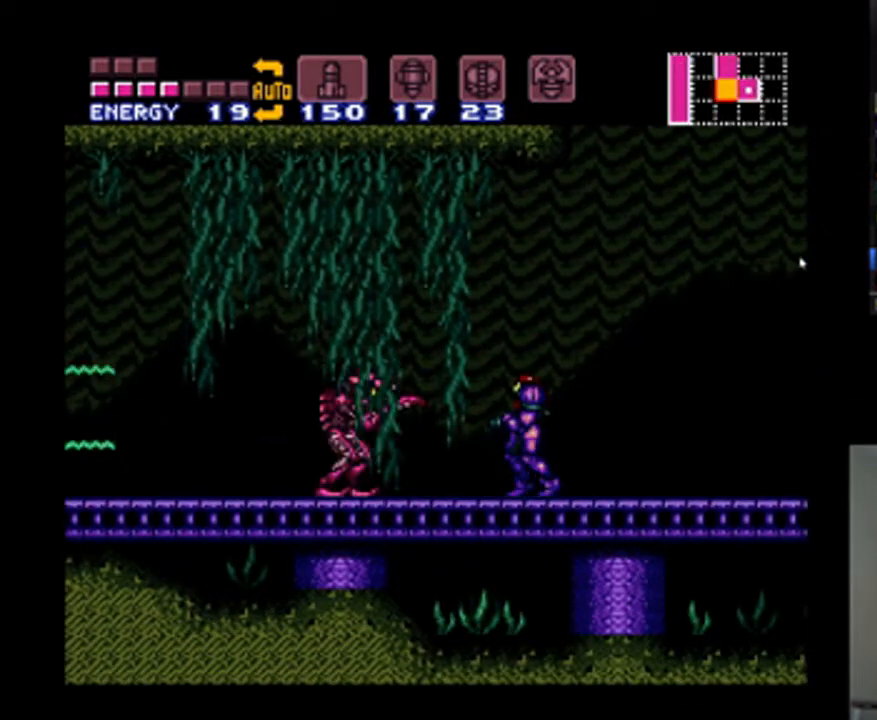
{"buttons": ["A", "DPAD_RIGHT"], "events": [[67, "Y", "down"], [167, "Y", "up"], [233, "DPAD_RIGHT", "down"]]}
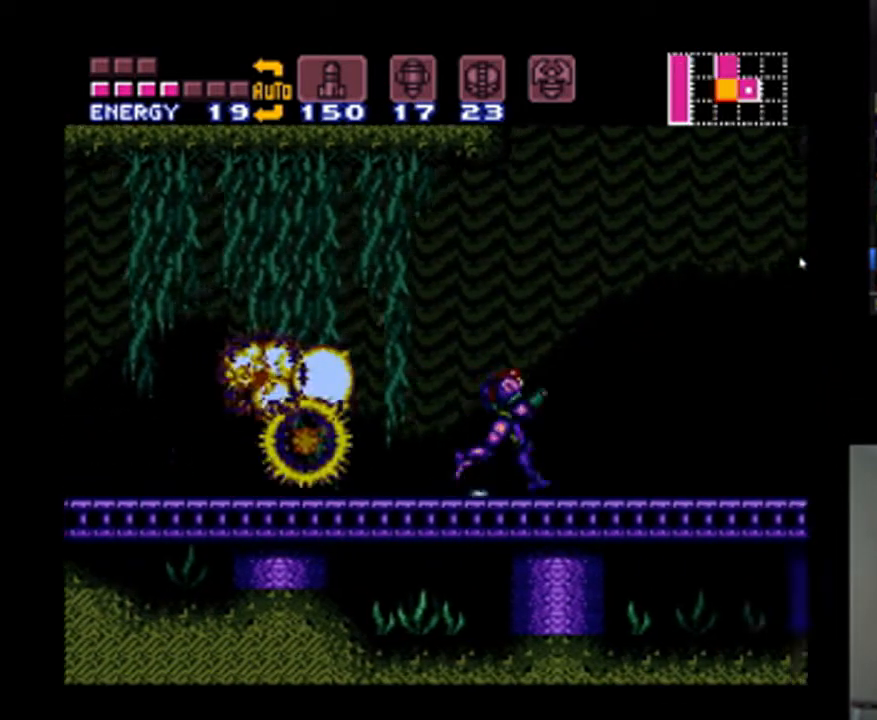
{"buttons": ["A", "B", "DPAD_RIGHT"], "events": [[33, "B", "down"]]}
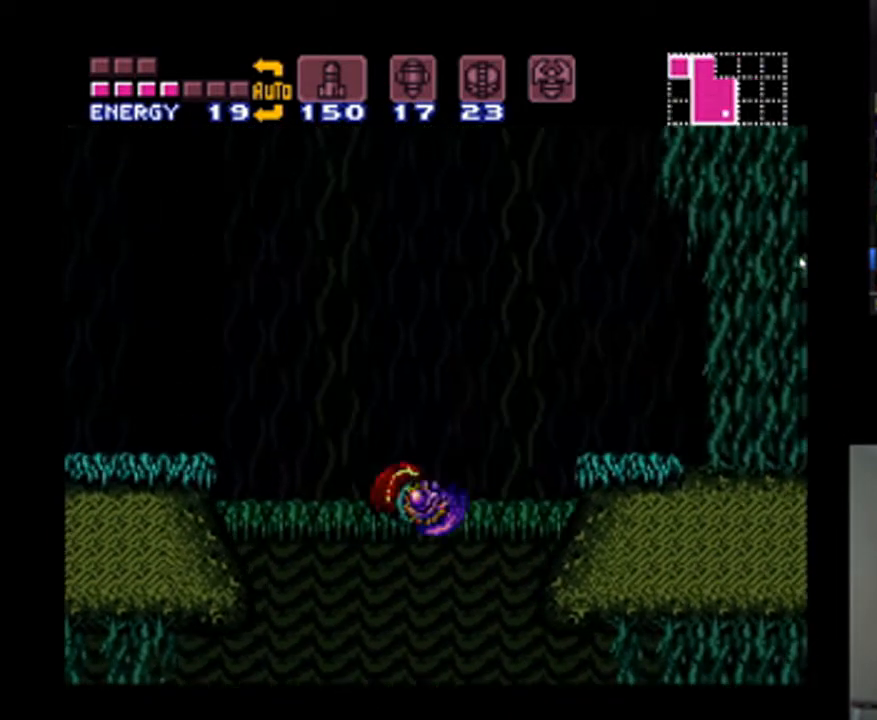
{"buttons": ["A", "R1", "DPAD_RIGHT"], "events": [[233, "B", "up"], [500, "R1", "down"]]}
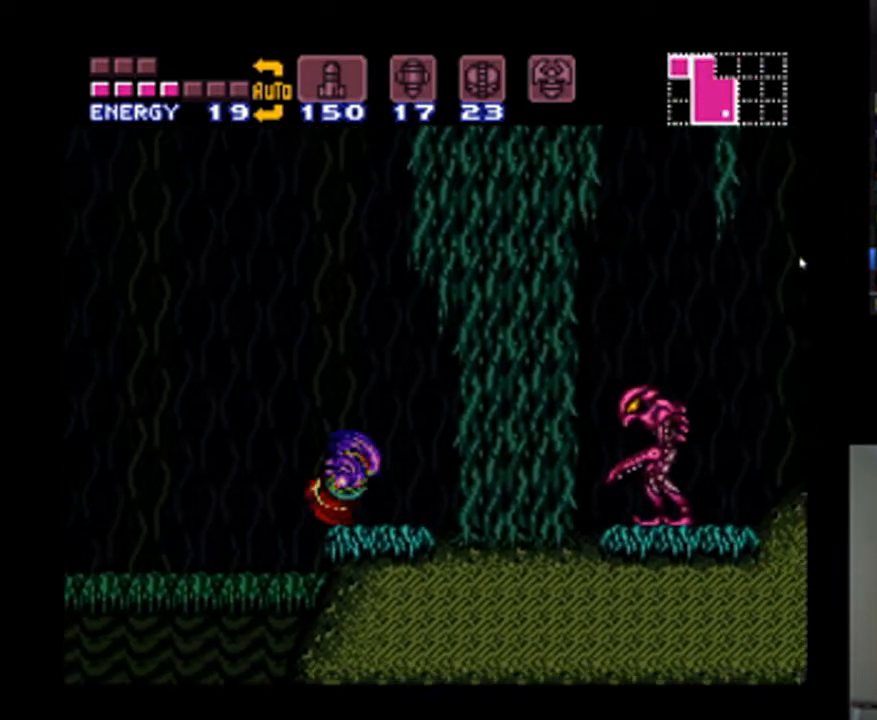
{"buttons": ["A", "DPAD_RIGHT"], "events": [[100, "Y", "down"], [167, "Y", "up"], [267, "R1", "up"], [267, "Y", "down"], [333, "DPAD_RIGHT", "up"], [367, "DPAD_RIGHT", "down"], [467, "Y", "up"]]}
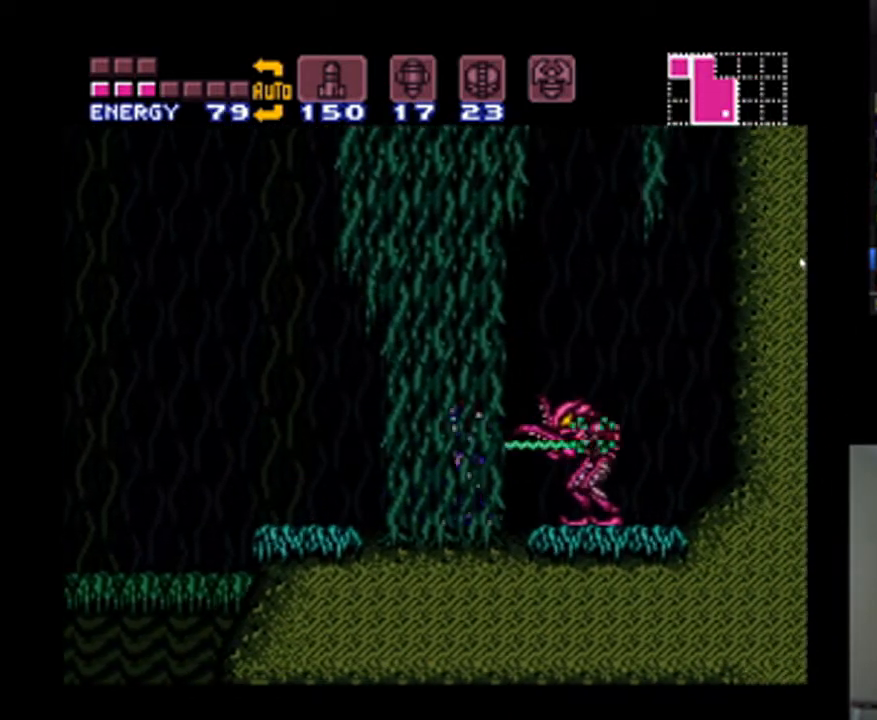
{"buttons": ["A", "Y"], "events": [[33, "DPAD_RIGHT", "up"], [67, "Y", "down"], [133, "Y", "up"], [333, "Y", "down"], [433, "Y", "up"], [500, "Y", "down"]]}
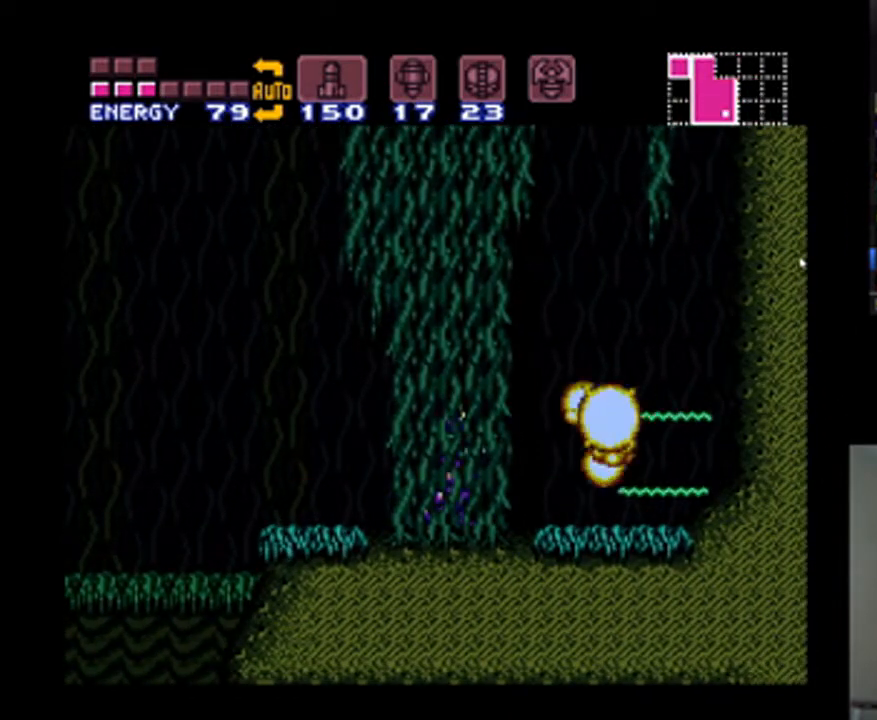
{"buttons": ["A", "DPAD_RIGHT"], "events": [[100, "Y", "up"], [133, "DPAD_RIGHT", "down"]]}
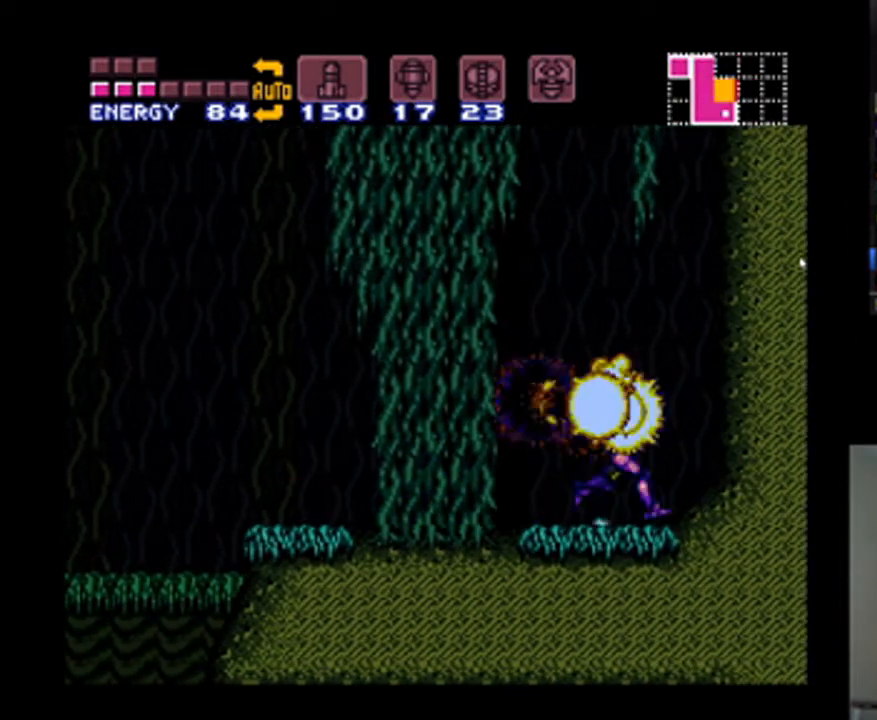
{"buttons": ["B", "DPAD_UP"], "events": [[67, "DPAD_RIGHT", "up"], [67, "DPAD_UP", "down"], [133, "A", "up"], [133, "B", "down"], [167, "Y", "down"], [267, "Y", "up"], [367, "Y", "down"], [467, "Y", "up"]]}
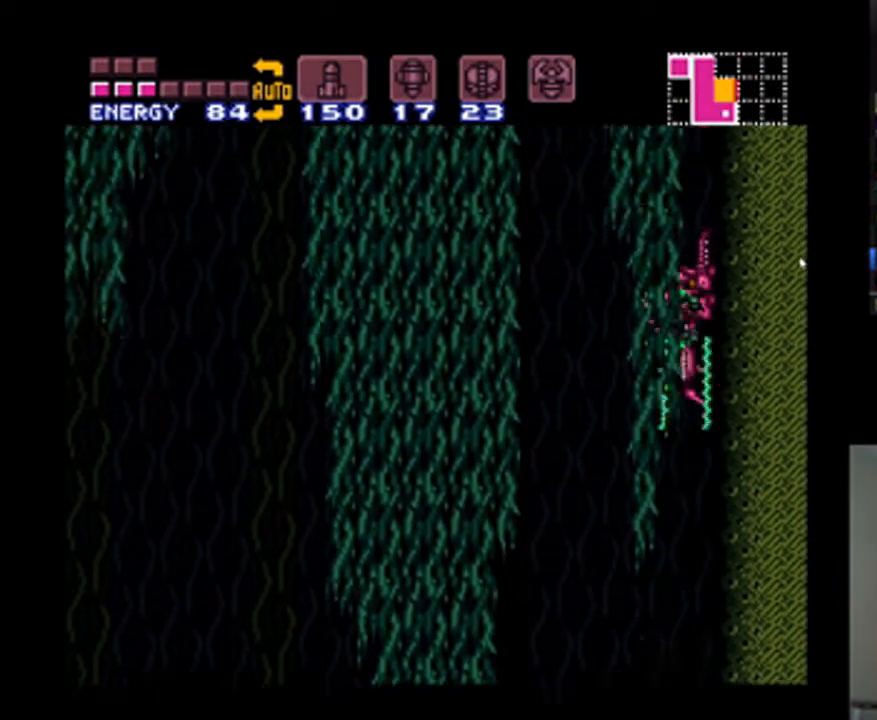
{"buttons": ["DPAD_UP"], "events": [[67, "Y", "down"], [133, "Y", "up"], [200, "B", "up"], [200, "Y", "down"], [267, "Y", "up"], [333, "Y", "down"], [433, "Y", "up"]]}
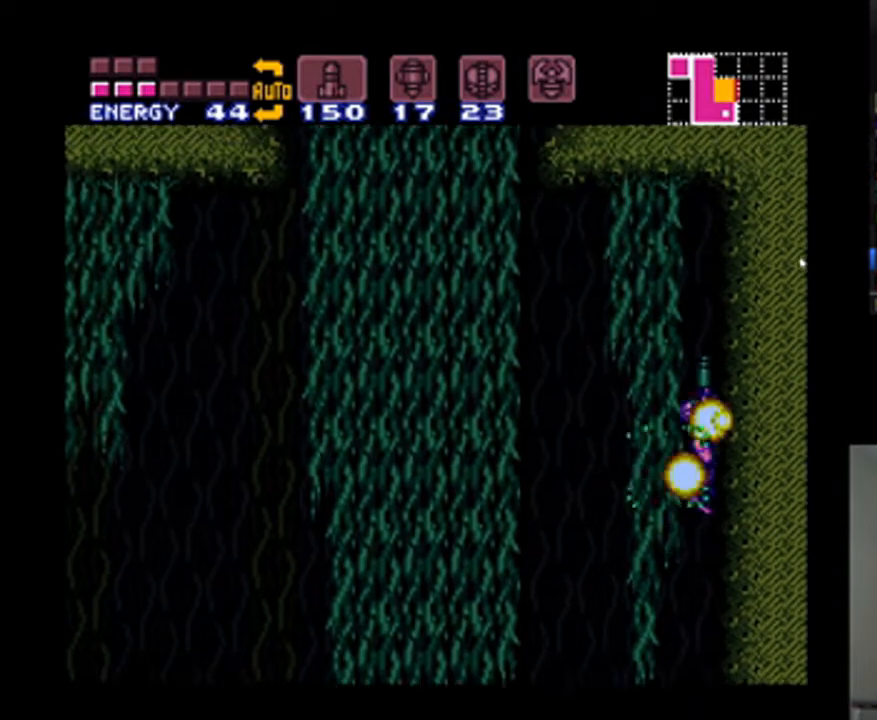
{"buttons": ["DPAD_LEFT"], "events": [[33, "Y", "down"], [100, "Y", "up"], [300, "Y", "down"], [367, "Y", "up"], [467, "DPAD_LEFT", "down"], [467, "DPAD_UP", "up"]]}
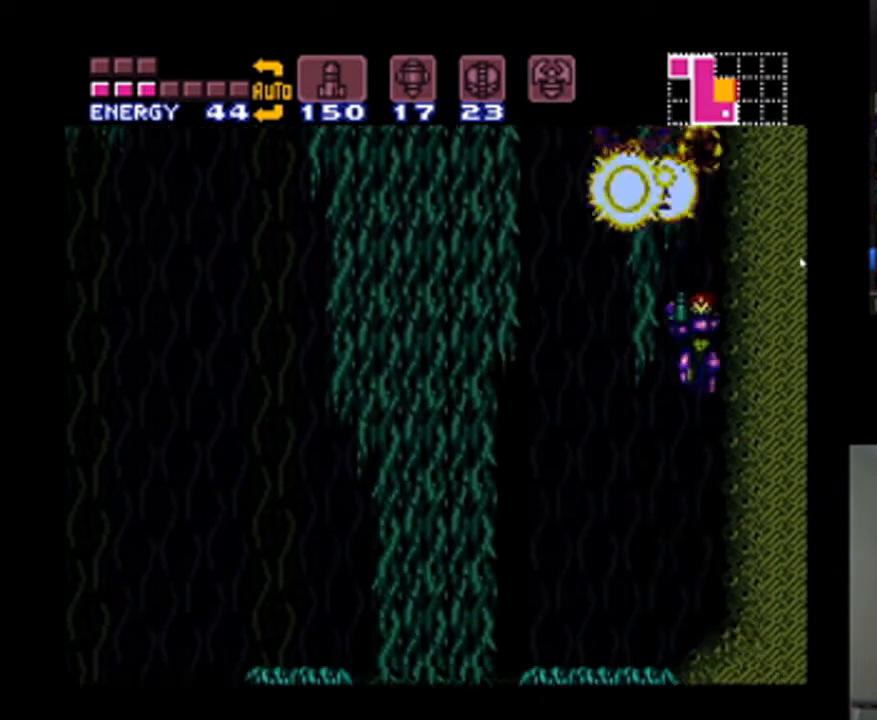
{"buttons": ["A", "DPAD_LEFT"], "events": [[33, "A", "down"]]}
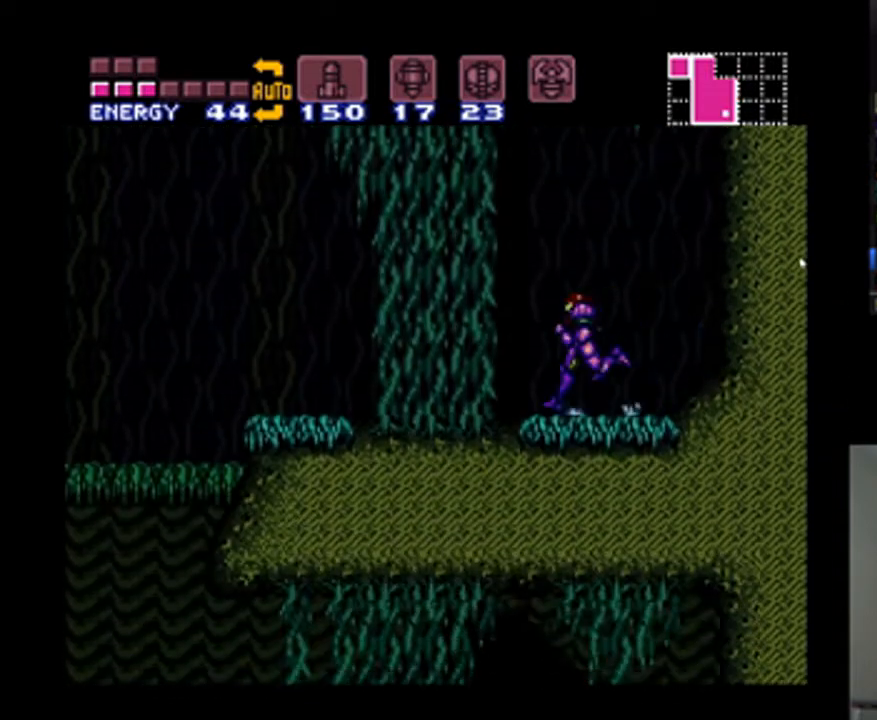
{"buttons": ["A", "B", "DPAD_LEFT"], "events": [[233, "B", "down"]]}
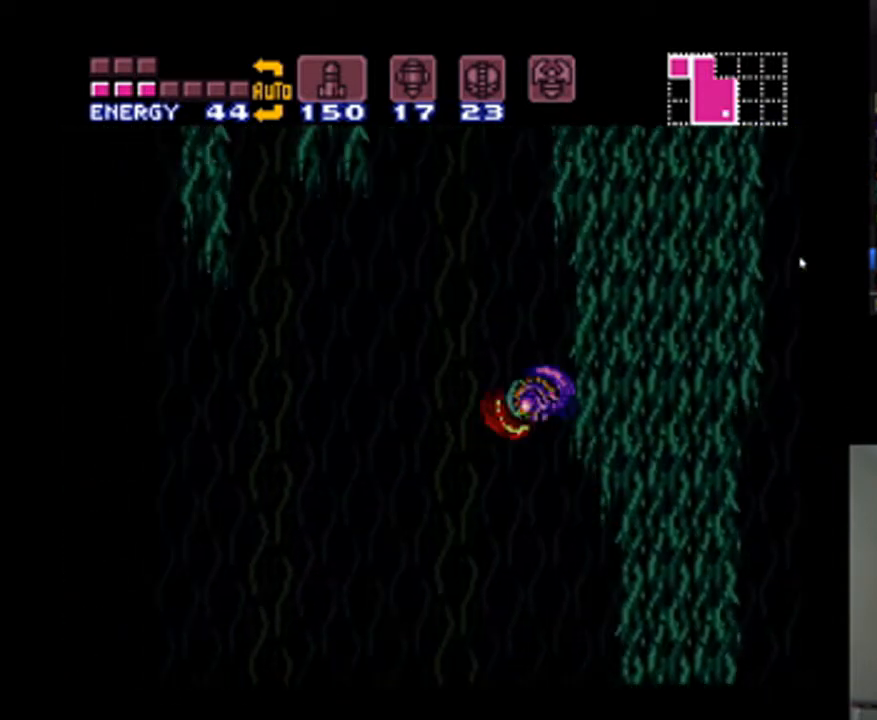
{"buttons": ["A", "Y", "DPAD_LEFT"], "events": [[133, "B", "up"], [467, "Y", "down"]]}
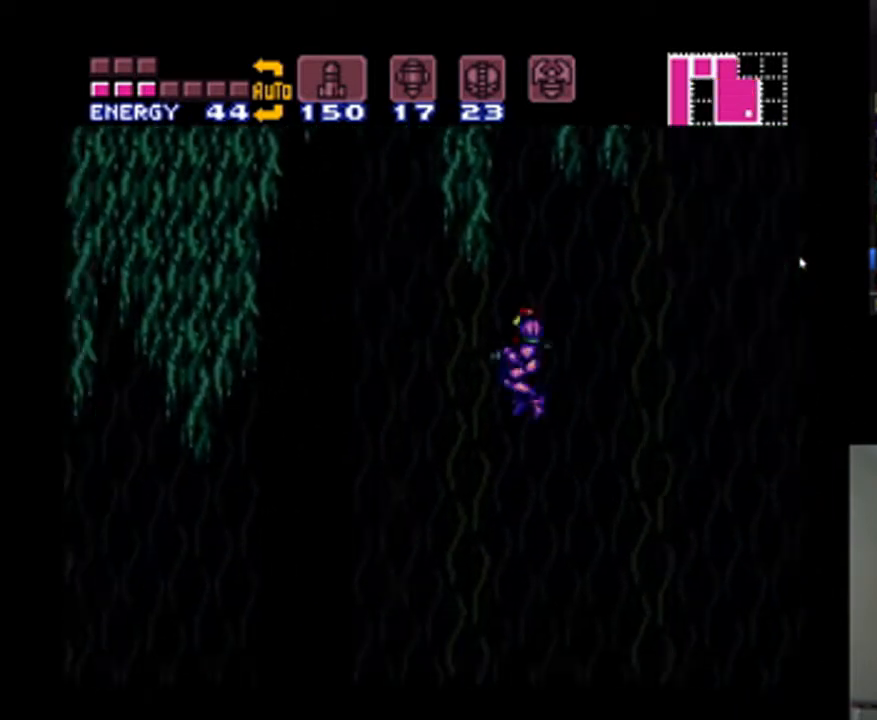
{"buttons": ["A", "DPAD_LEFT"], "events": [[67, "Y", "up"], [267, "Y", "down"], [333, "Y", "up"], [433, "Y", "down"], [500, "Y", "up"]]}
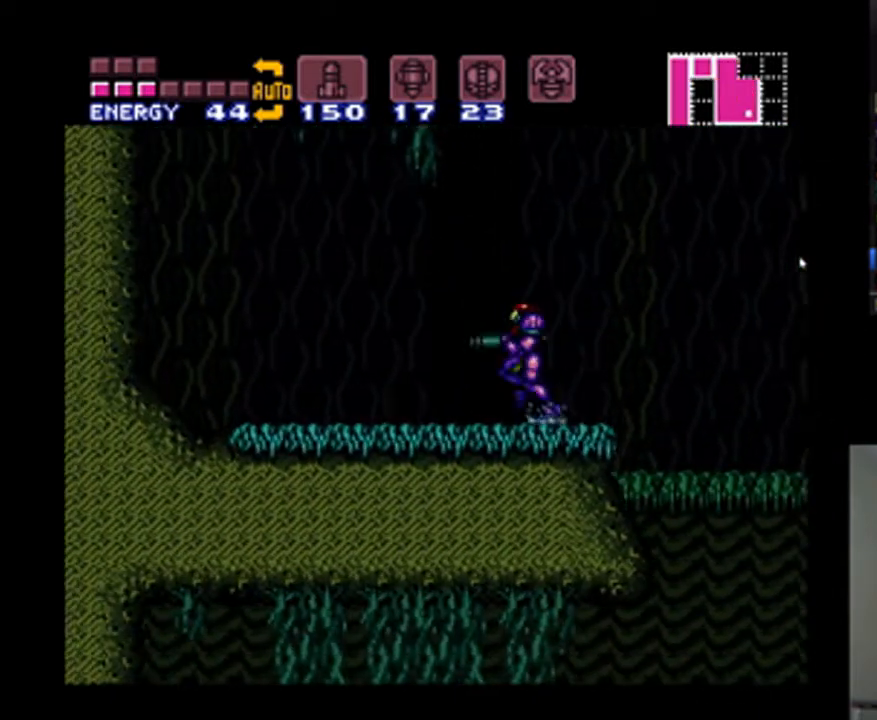
{"buttons": ["A", "DPAD_RIGHT"], "events": [[300, "A", "up"], [333, "DPAD_LEFT", "up"], [400, "DPAD_RIGHT", "down"], [433, "A", "down"]]}
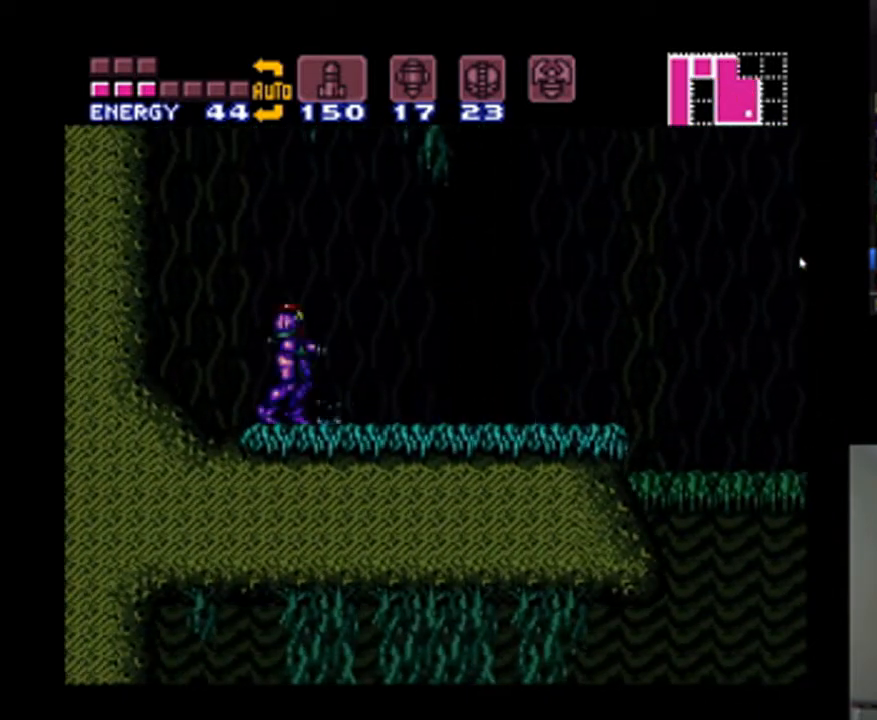
{"buttons": ["A", "B", "DPAD_RIGHT"], "events": [[500, "B", "down"]]}
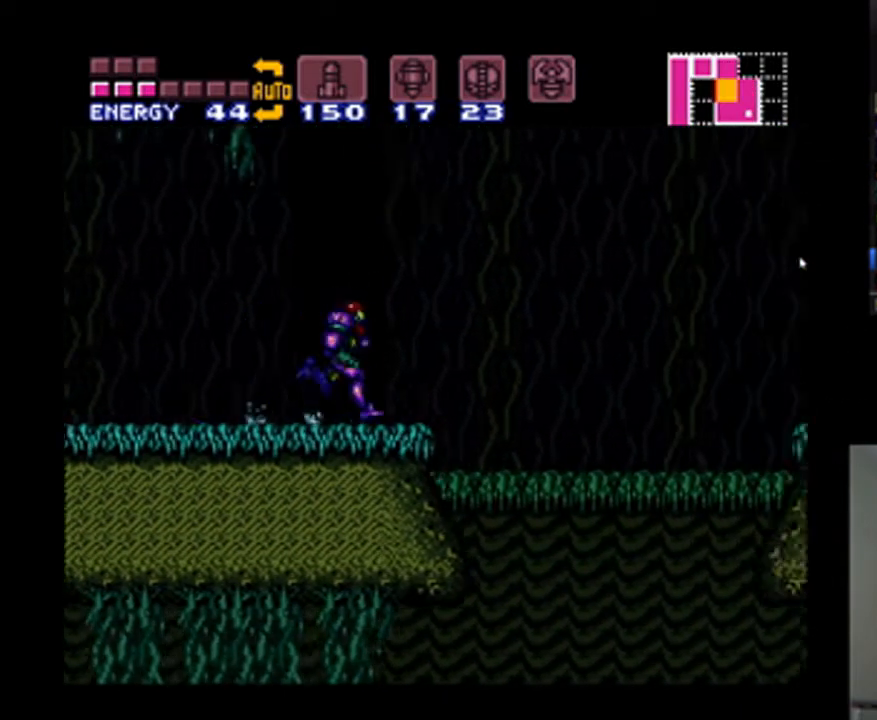
{"buttons": ["A", "DPAD_RIGHT"], "events": [[267, "B", "up"]]}
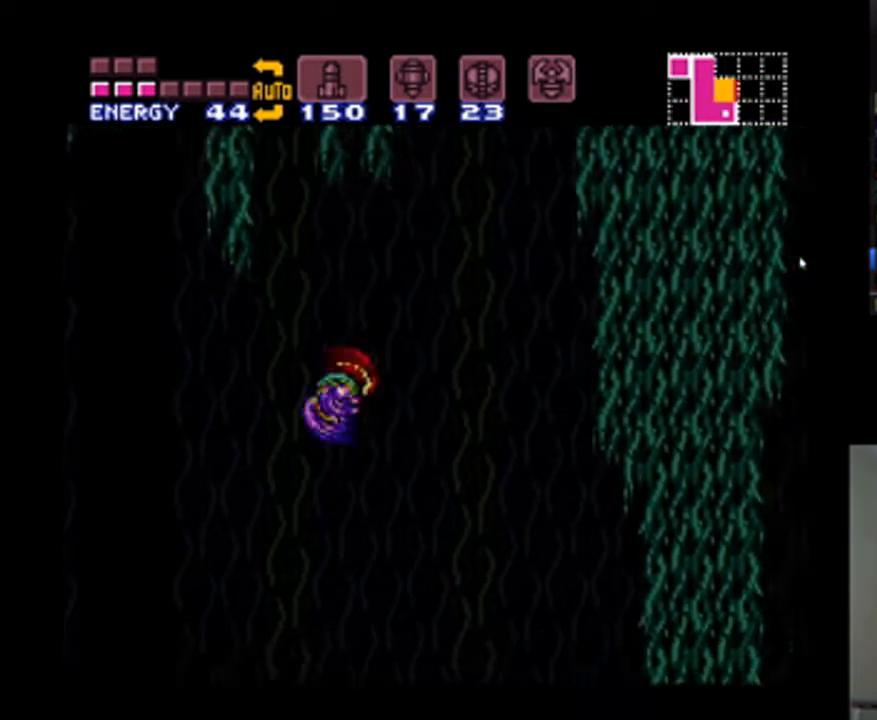
{"buttons": ["A", "DPAD_RIGHT"], "events": []}
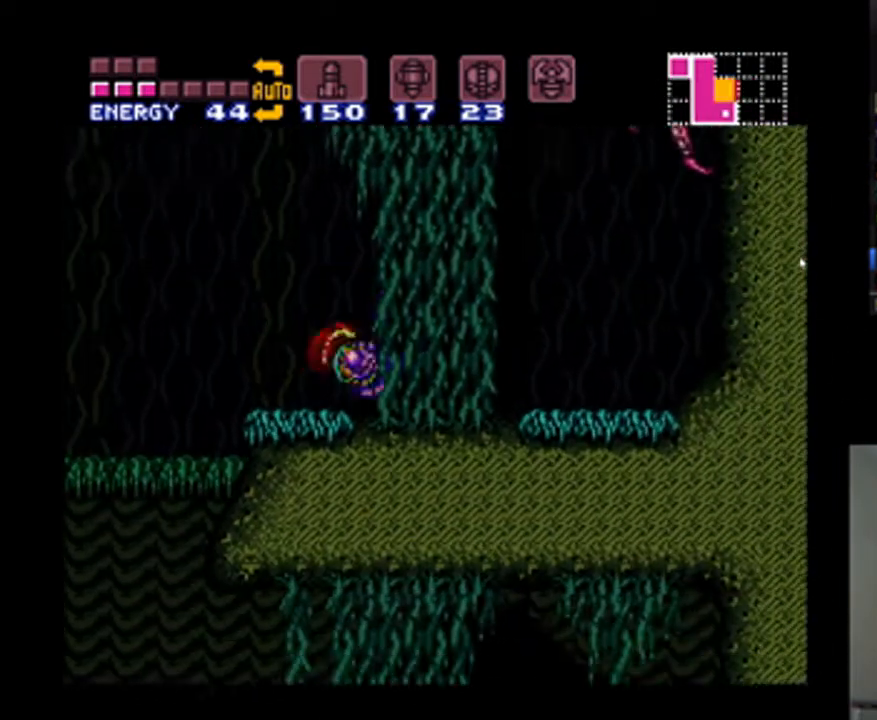
{"buttons": ["A", "R1"], "events": [[133, "A", "up"], [167, "R1", "down"], [233, "DPAD_RIGHT", "up"], [233, "Y", "down"], [267, "A", "down"], [333, "Y", "up"], [433, "Y", "down"], [500, "Y", "up"]]}
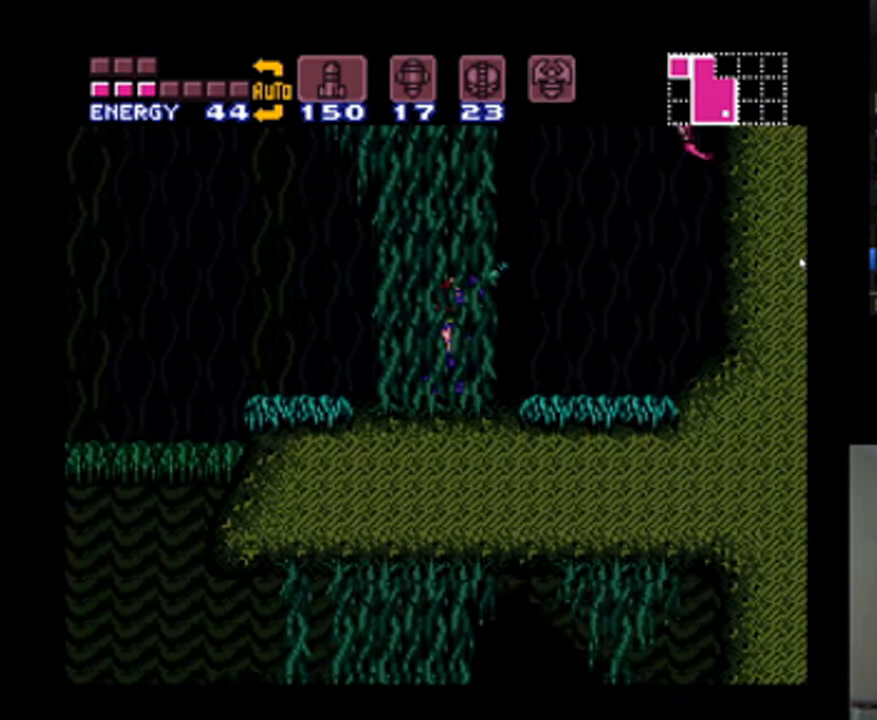
{"buttons": [], "events": [[100, "Y", "down"], [267, "Y", "up"], [467, "A", "up"], [467, "R1", "up"]]}
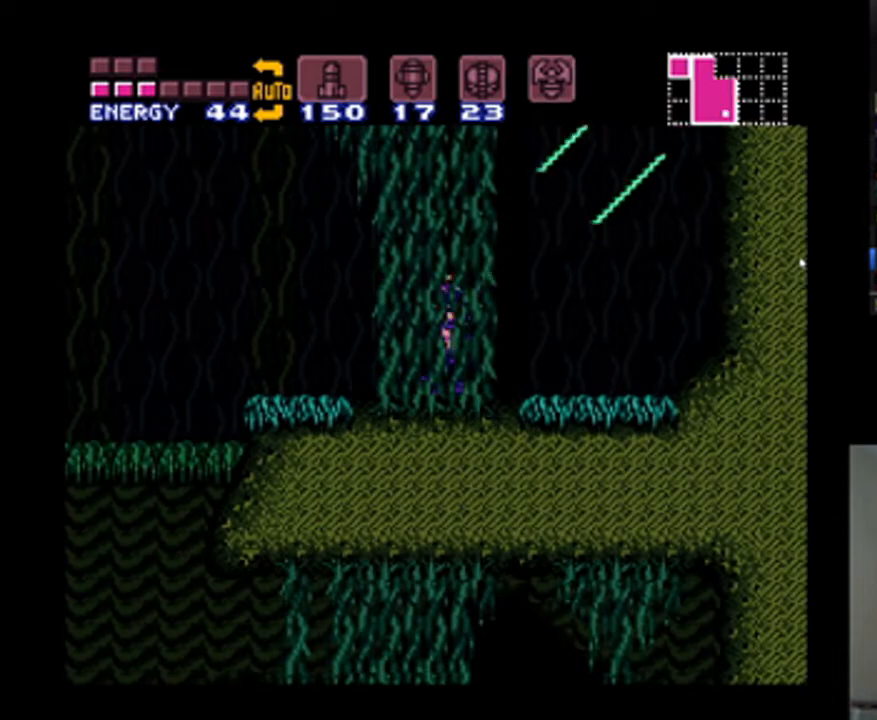
{"buttons": ["A", "B"], "events": [[133, "A", "down"], [133, "DPAD_LEFT", "down"], [200, "B", "down"], [500, "DPAD_LEFT", "up"]]}
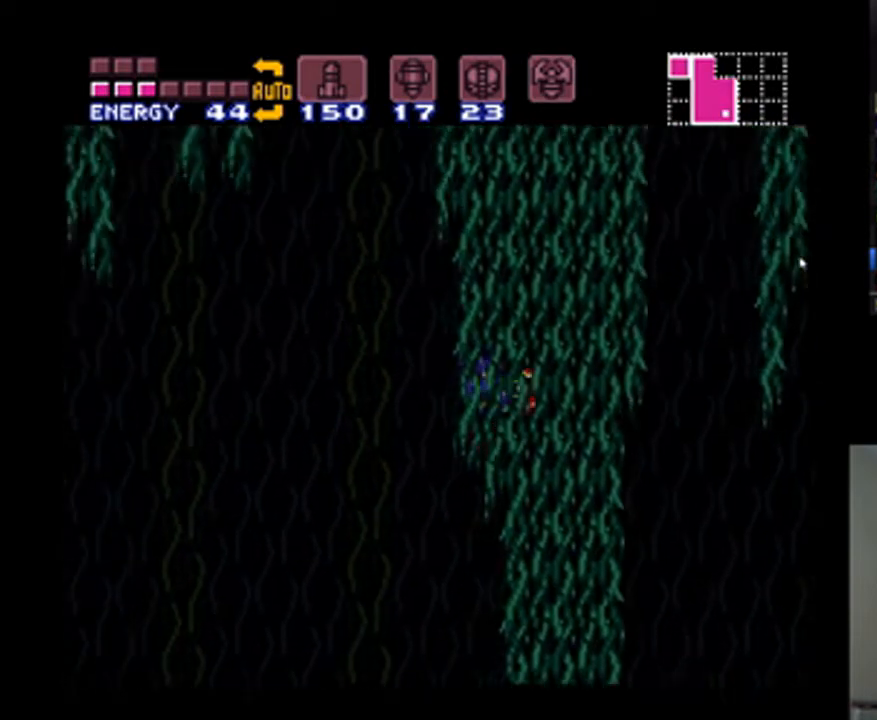
{"buttons": ["A", "Y", "DPAD_LEFT"], "events": [[33, "A", "up"], [33, "DPAD_RIGHT", "down"], [67, "B", "up"], [167, "A", "down"], [233, "DPAD_RIGHT", "up"], [267, "DPAD_LEFT", "down"], [333, "Y", "down"], [433, "Y", "up"], [500, "Y", "down"]]}
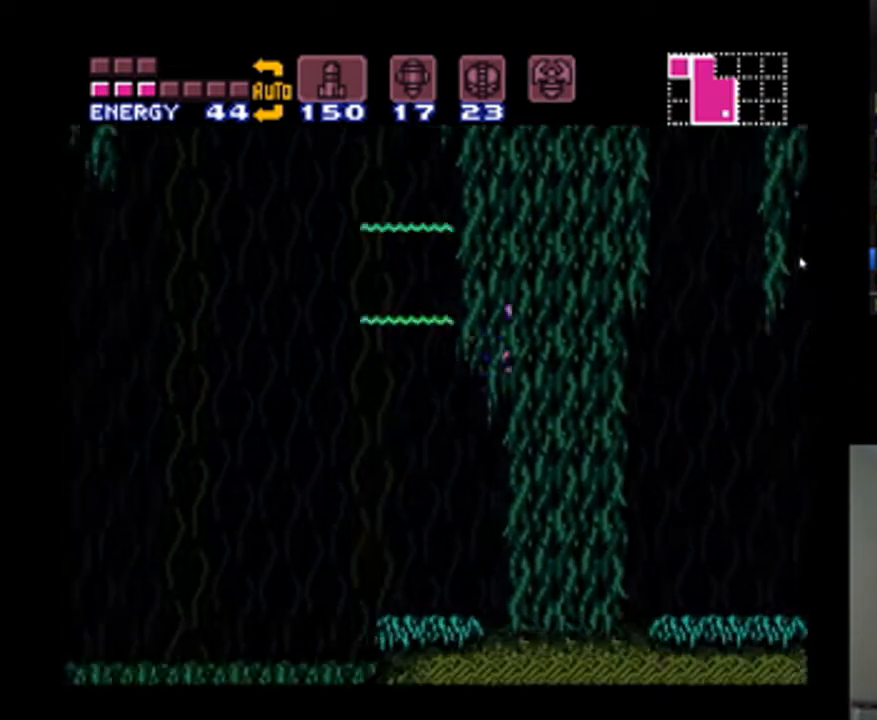
{"buttons": ["A", "B", "DPAD_LEFT"], "events": [[67, "DPAD_LEFT", "up"], [133, "Y", "up"], [167, "DPAD_LEFT", "down"], [400, "B", "down"]]}
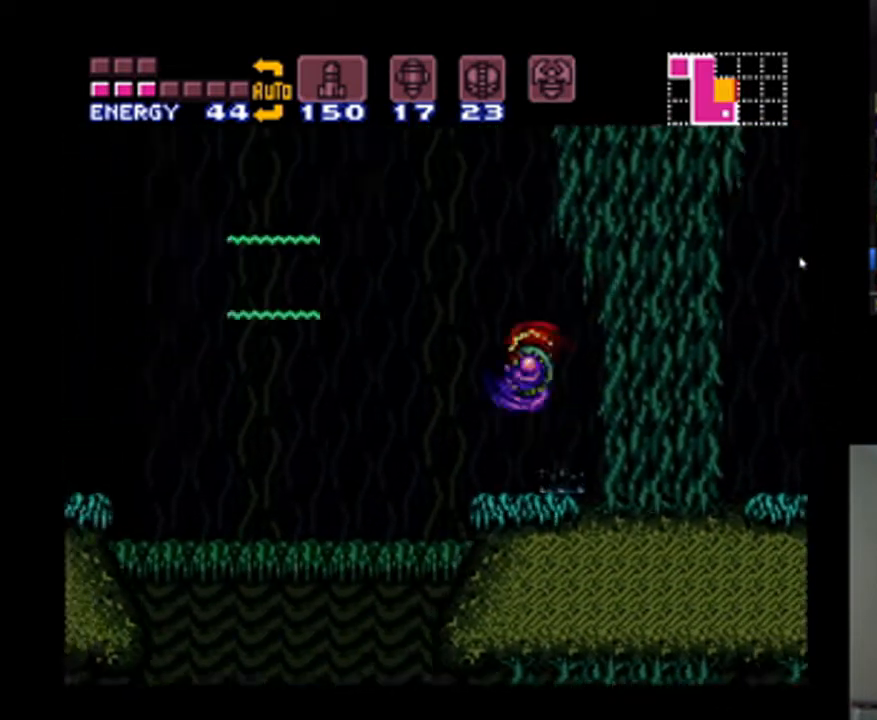
{"buttons": ["A", "B", "DPAD_LEFT"], "events": [[167, "Y", "down"], [267, "Y", "up"], [400, "Y", "down"], [500, "Y", "up"]]}
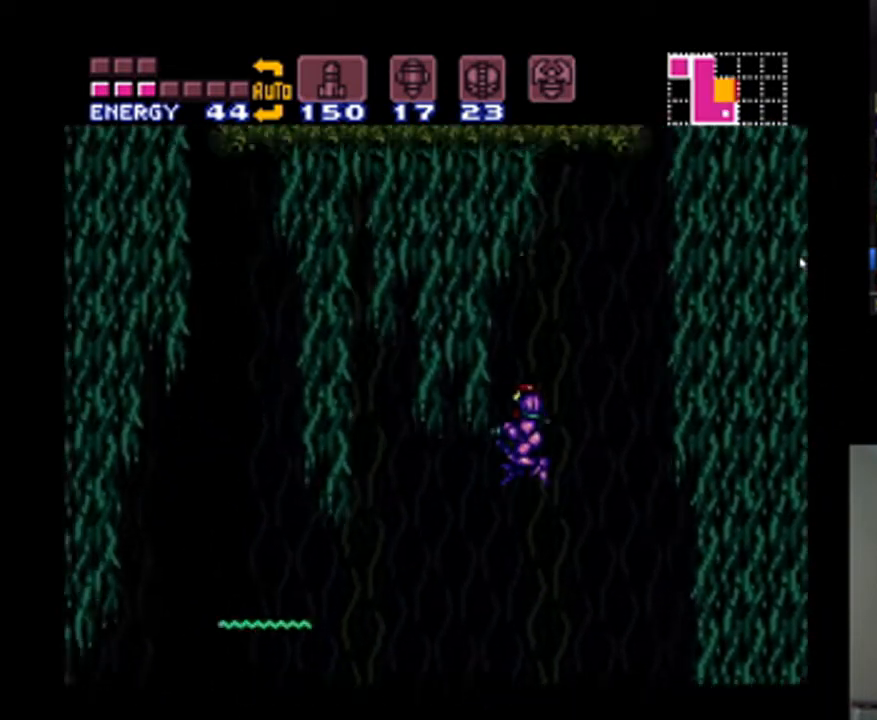
{"buttons": ["DPAD_LEFT"], "events": [[100, "Y", "down"], [200, "A", "up"], [200, "Y", "up"], [300, "Y", "down"], [333, "B", "up"], [400, "Y", "up"]]}
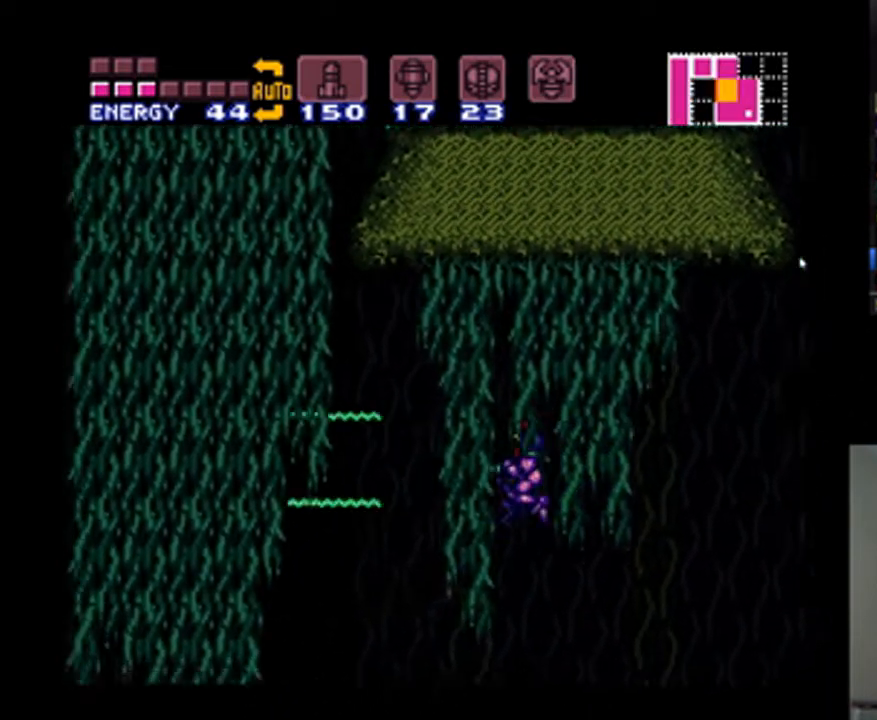
{"buttons": ["A", "DPAD_LEFT"], "events": [[233, "A", "down"], [400, "Y", "down"], [467, "Y", "up"]]}
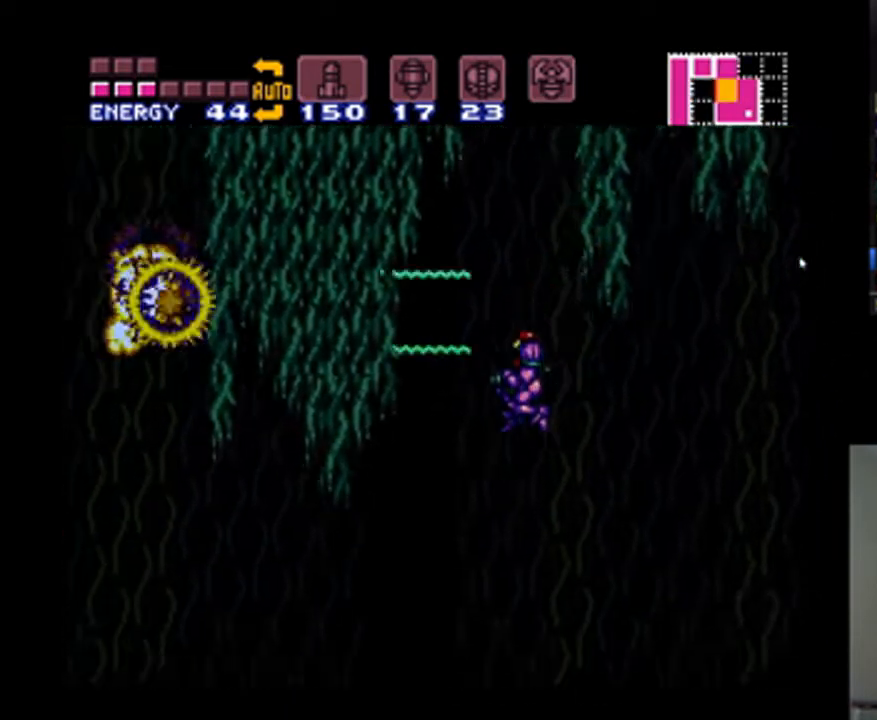
{"buttons": ["A", "B", "DPAD_LEFT"], "events": [[67, "Y", "down"], [167, "Y", "up"], [500, "B", "down"]]}
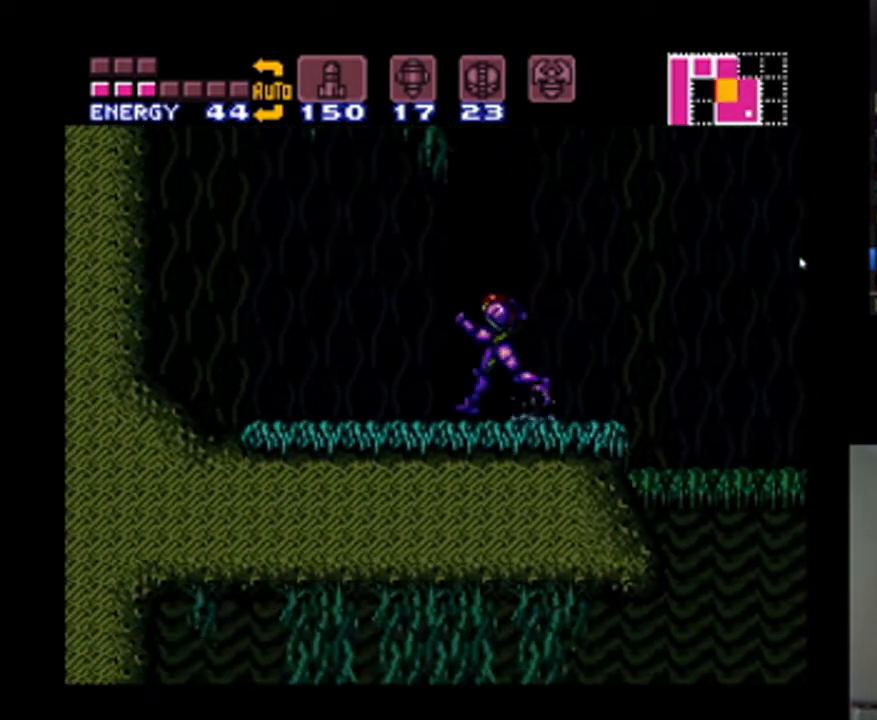
{"buttons": ["A", "B", "DPAD_LEFT"], "events": []}
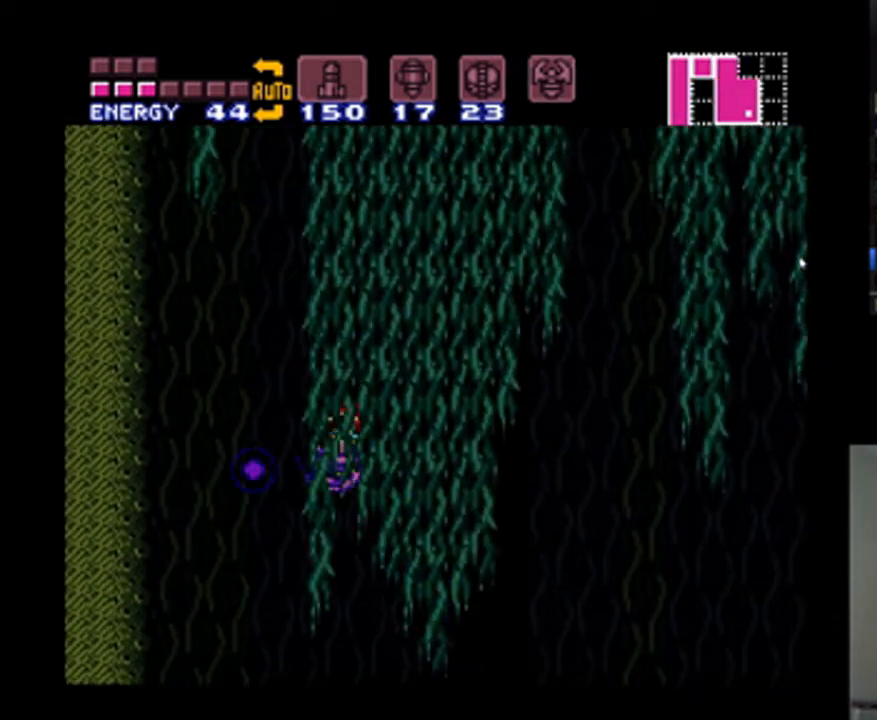
{"buttons": ["A", "DPAD_RIGHT"], "events": [[33, "A", "up"], [67, "DPAD_LEFT", "up"], [100, "B", "up"], [167, "A", "down"], [367, "DPAD_RIGHT", "down"]]}